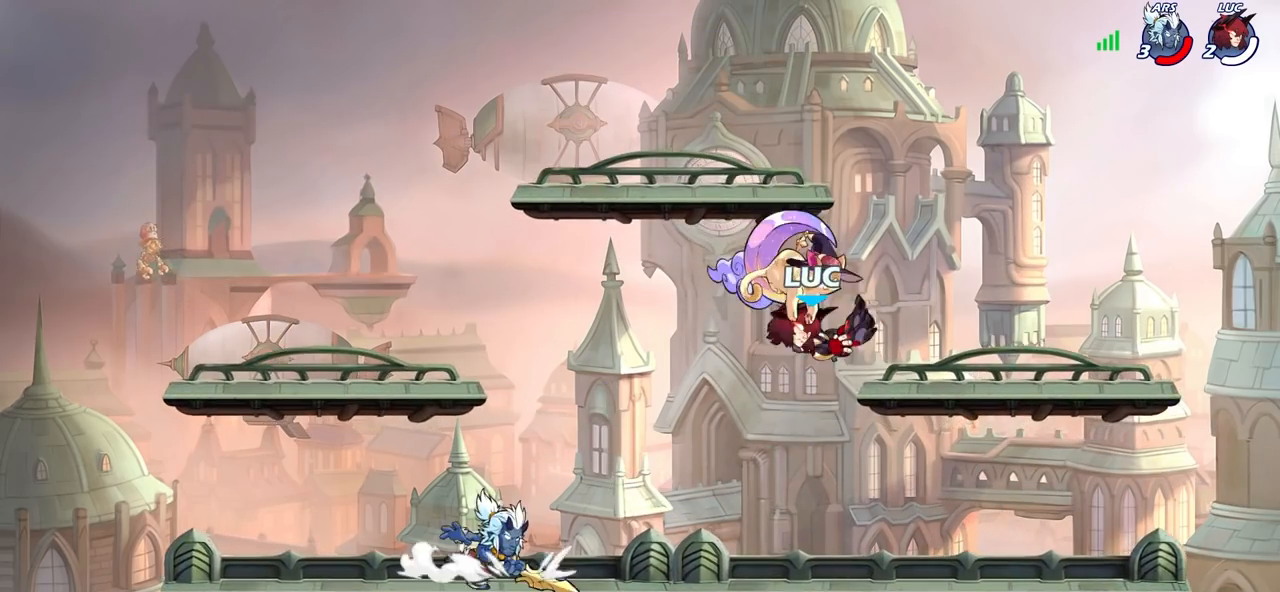
Gameplay with a controller (PlayStation layout); each line is a JSON object with the inputs held at the frame after it. "events" lists button and stick changes between this image and that frame as [ms after this image, input, new state], when the widget could be followed in between. Not read: R1.
{"buttons": [], "left_stick": "left", "right_stick": "center", "events": [[283, "CROSS", "down"], [367, "CROSS", "up"], [417, "left_stick", "left"]]}
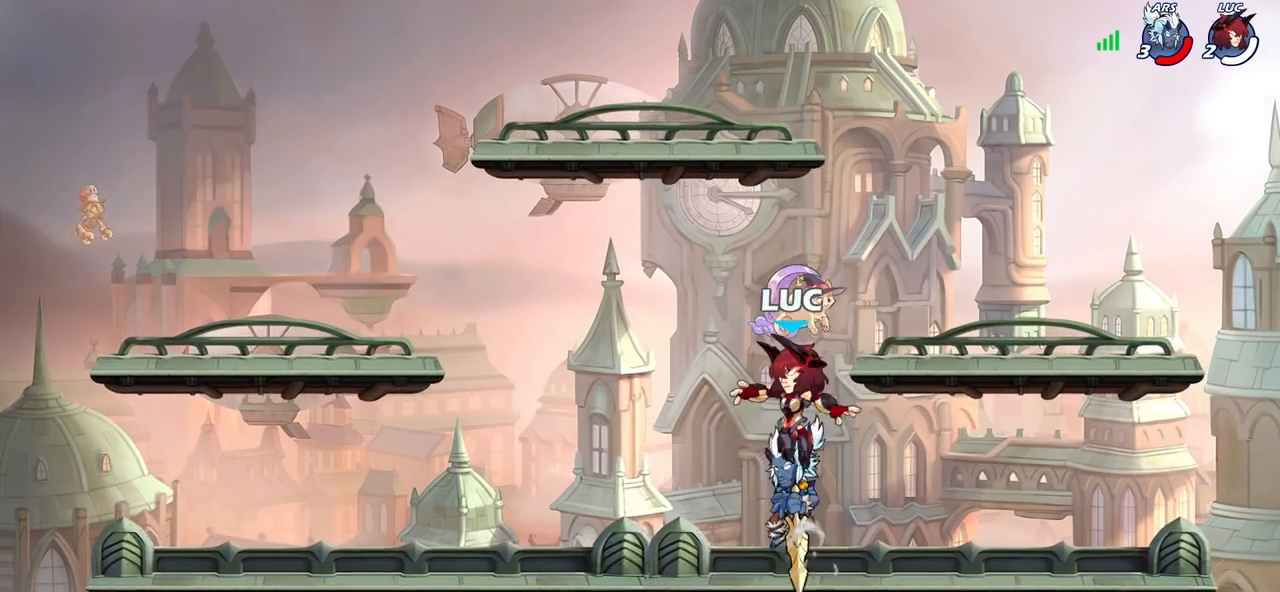
{"buttons": [], "left_stick": "right", "right_stick": "center", "events": [[267, "left_stick", "center"], [500, "left_stick", "right"]]}
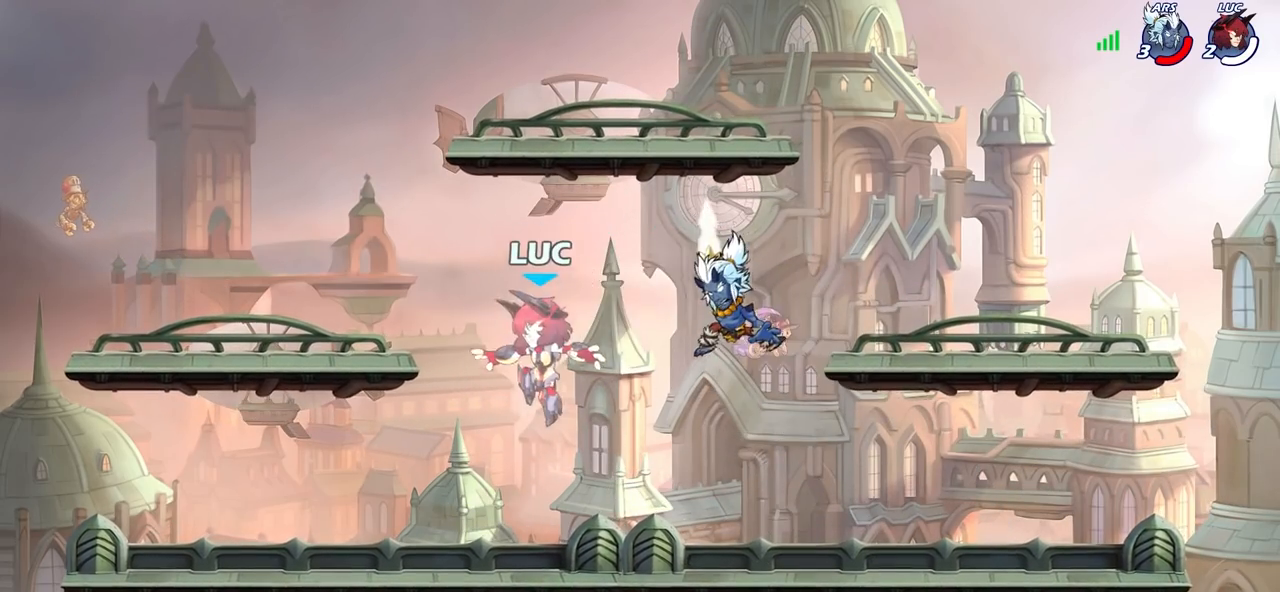
{"buttons": [], "left_stick": "center", "right_stick": "center", "events": [[150, "left_stick", "center"], [200, "R2", "down"], [267, "SQUARE", "down"], [267, "left_stick", "down"], [350, "R2", "up"], [417, "SQUARE", "up"], [450, "left_stick", "center"]]}
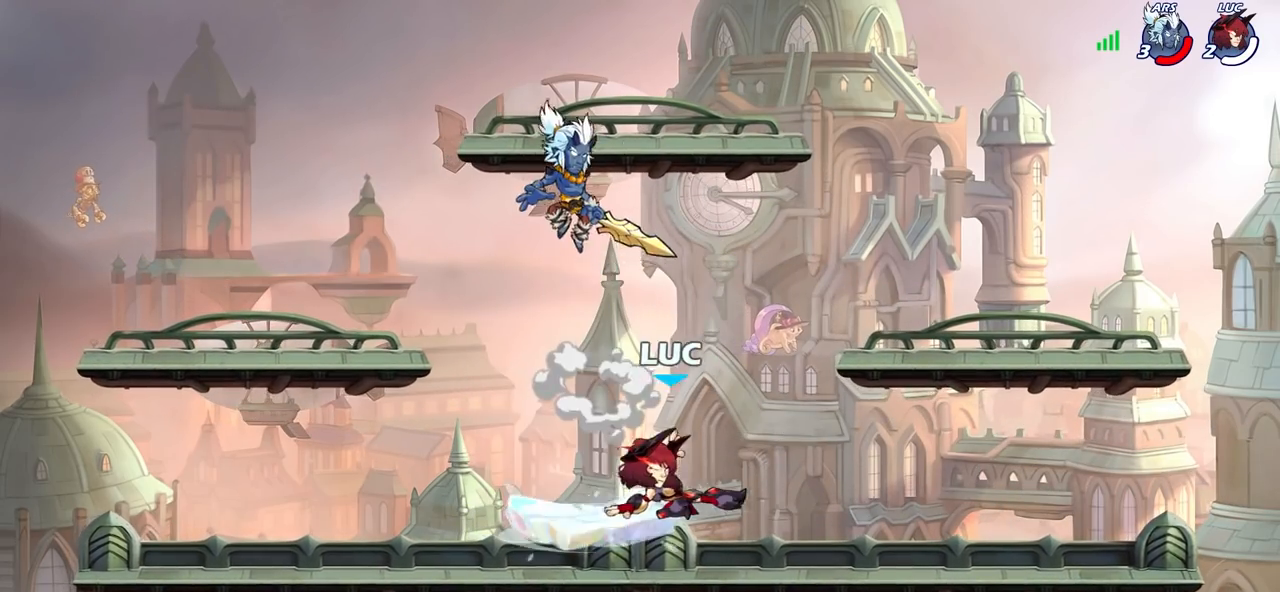
{"buttons": [], "left_stick": "center", "right_stick": "down-left", "events": [[317, "CROSS", "down"], [333, "left_stick", "up"], [400, "SQUARE", "down"], [400, "left_stick", "center"], [433, "CROSS", "up"], [433, "right_stick", "down-left"], [500, "SQUARE", "up"]]}
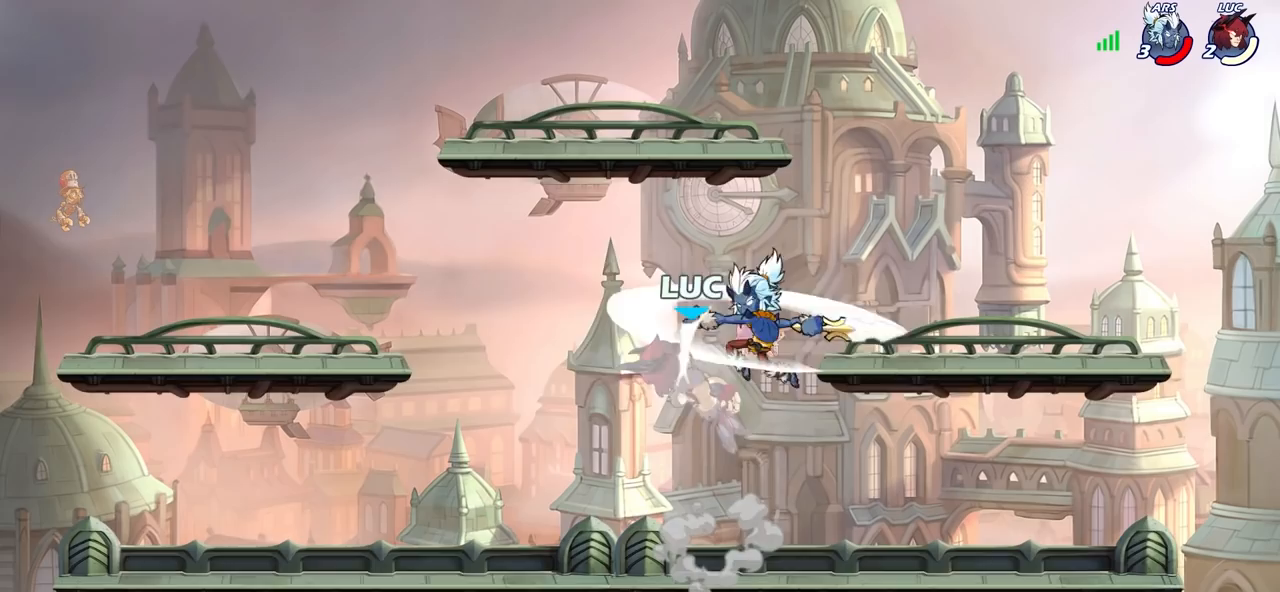
{"buttons": [], "left_stick": "left", "right_stick": "center", "events": [[17, "right_stick", "center"], [467, "left_stick", "left"]]}
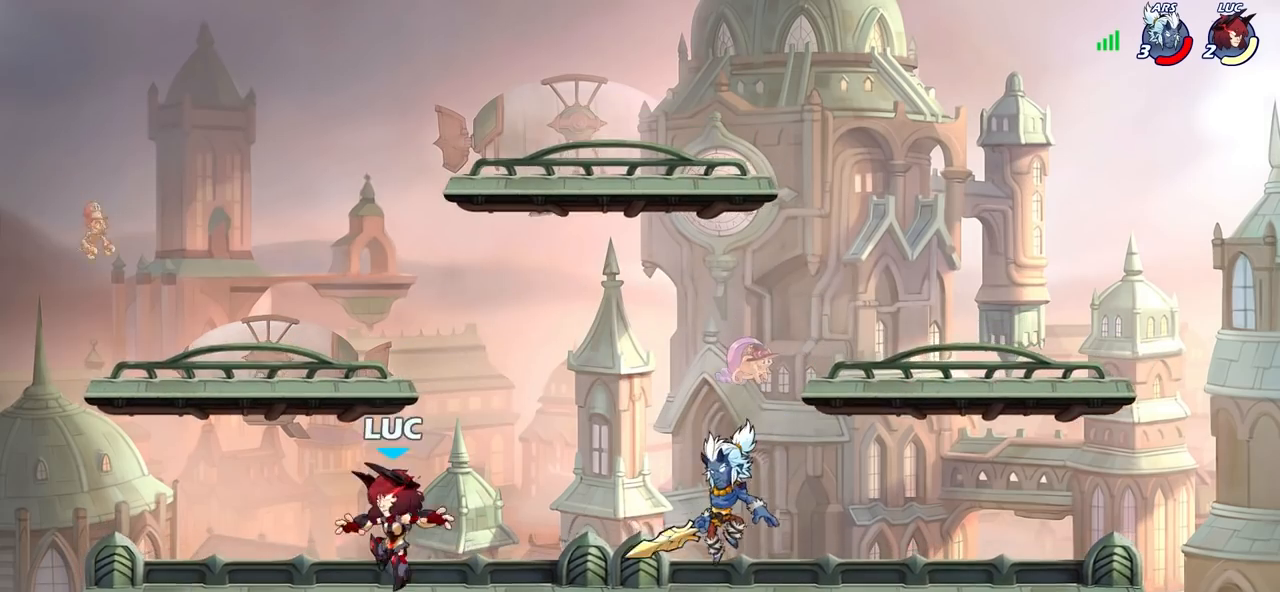
{"buttons": [], "left_stick": "right", "right_stick": "center", "events": [[200, "L1", "down"], [350, "L1", "up"], [350, "left_stick", "up-right"], [500, "left_stick", "right"]]}
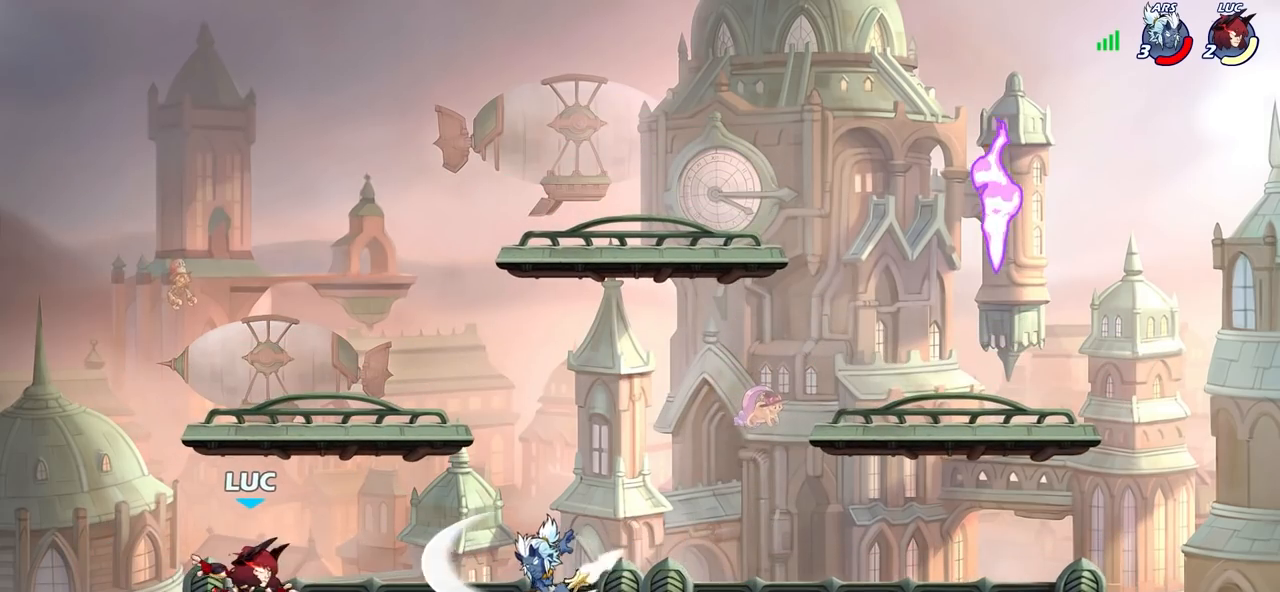
{"buttons": ["CIRCLE"], "left_stick": "up-right", "right_stick": "center", "events": [[100, "R2", "down"], [133, "left_stick", "down-right"], [167, "SQUARE", "down"], [267, "R2", "up"], [267, "SQUARE", "up"], [300, "left_stick", "up-right"], [383, "CROSS", "down"], [433, "CIRCLE", "down"], [467, "CROSS", "up"]]}
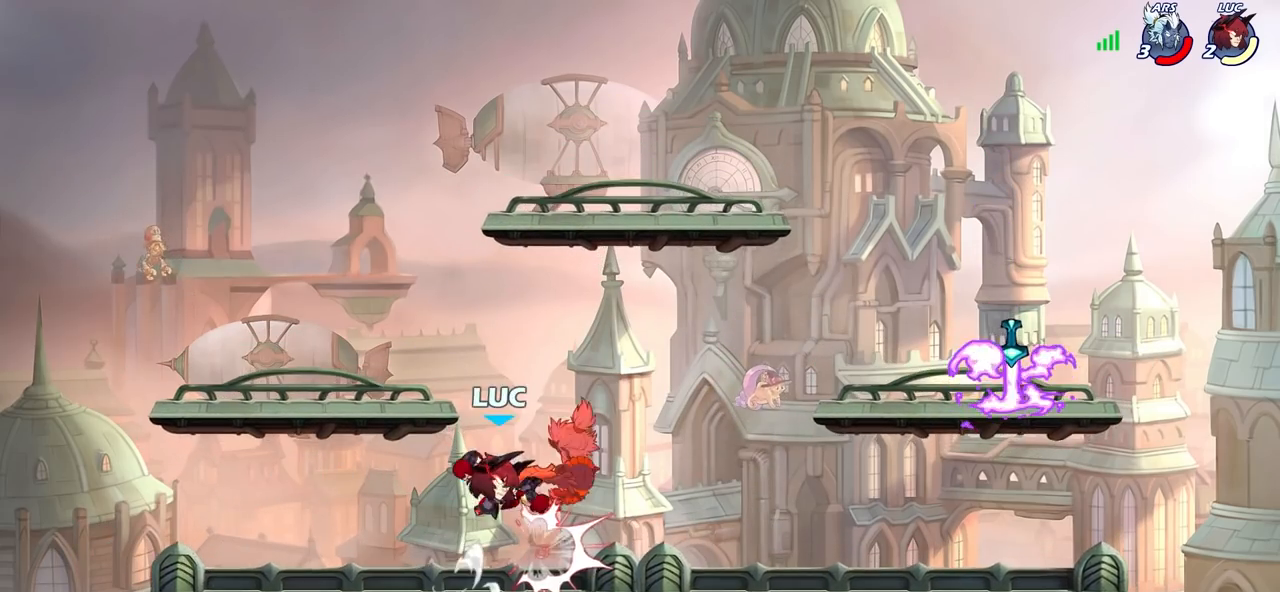
{"buttons": [], "left_stick": "up-right", "right_stick": "center", "events": [[50, "CIRCLE", "up"], [100, "left_stick", "center"], [267, "left_stick", "up-right"]]}
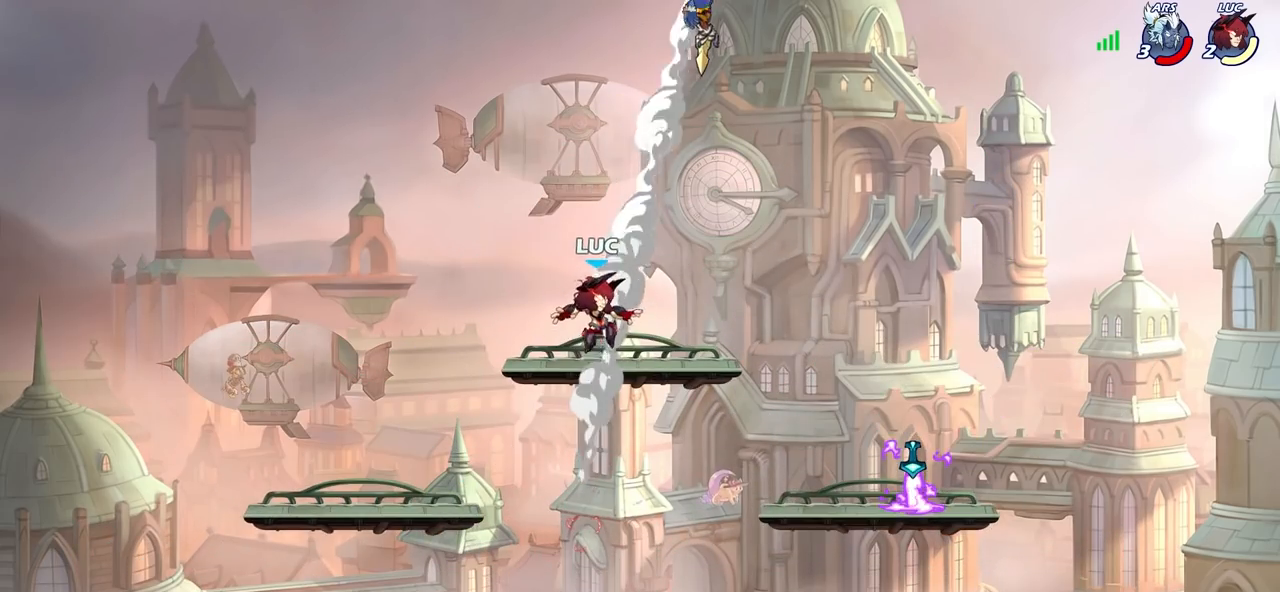
{"buttons": [], "left_stick": "right", "right_stick": "center", "events": [[50, "left_stick", "right"]]}
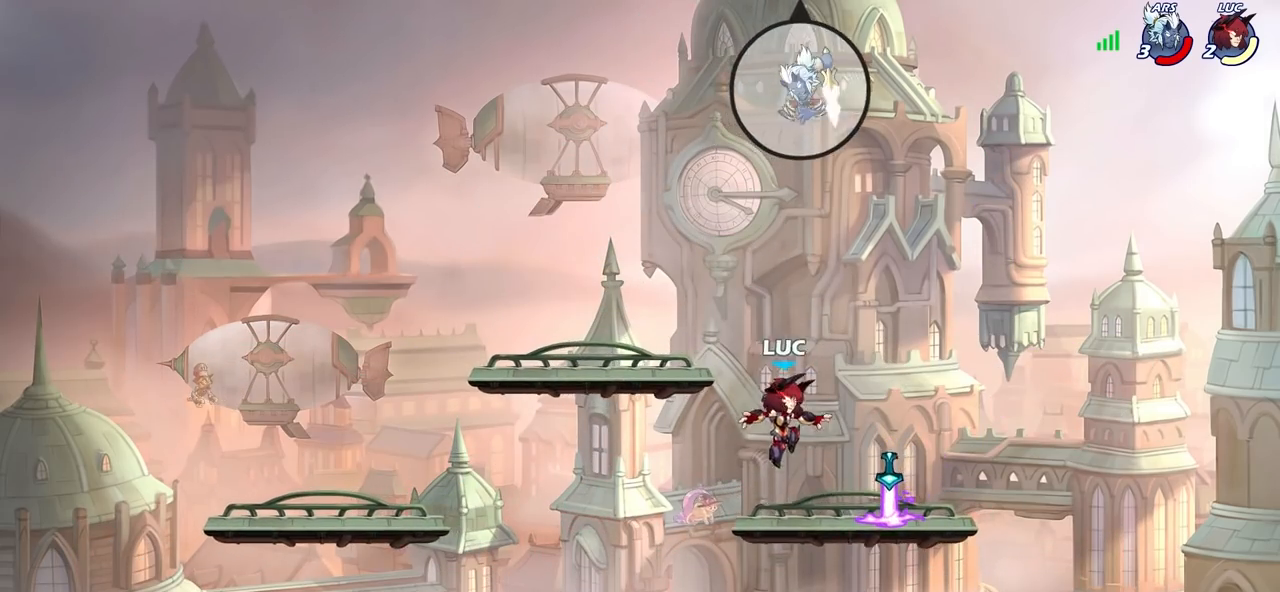
{"buttons": [], "left_stick": "center", "right_stick": "center", "events": [[183, "left_stick", "up-left"], [350, "CIRCLE", "down"], [350, "left_stick", "down-left"], [417, "CIRCLE", "up"], [433, "left_stick", "center"]]}
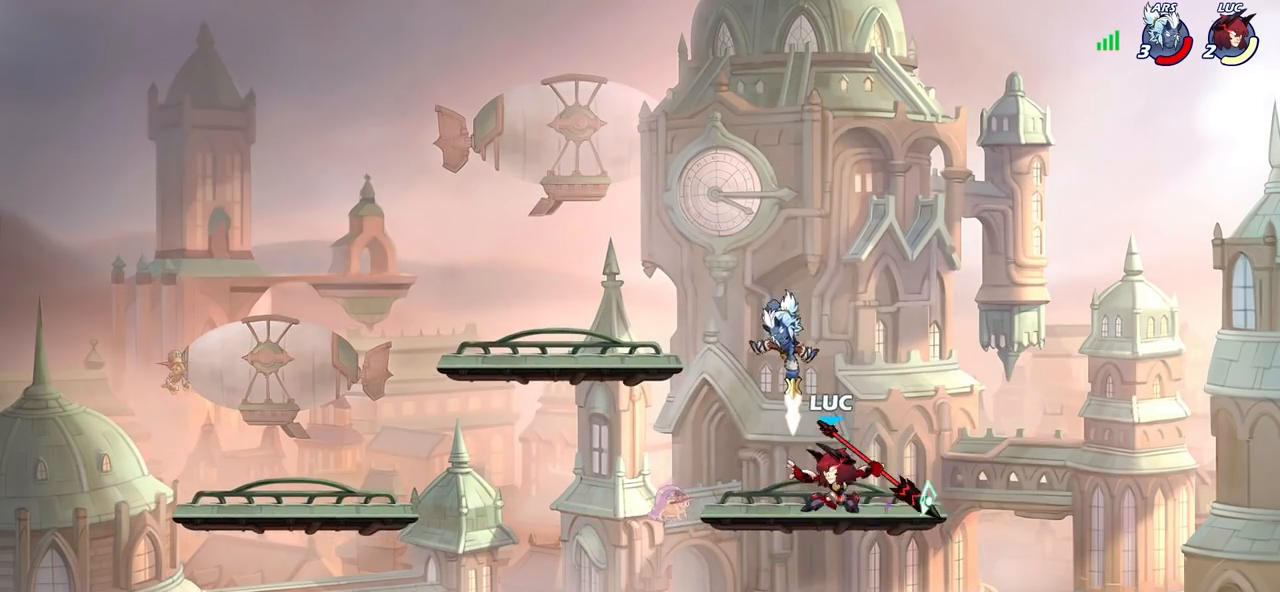
{"buttons": ["CIRCLE", "R2"], "left_stick": "down-left", "right_stick": "center", "events": [[433, "left_stick", "down-left"], [467, "R2", "down"], [483, "CIRCLE", "down"]]}
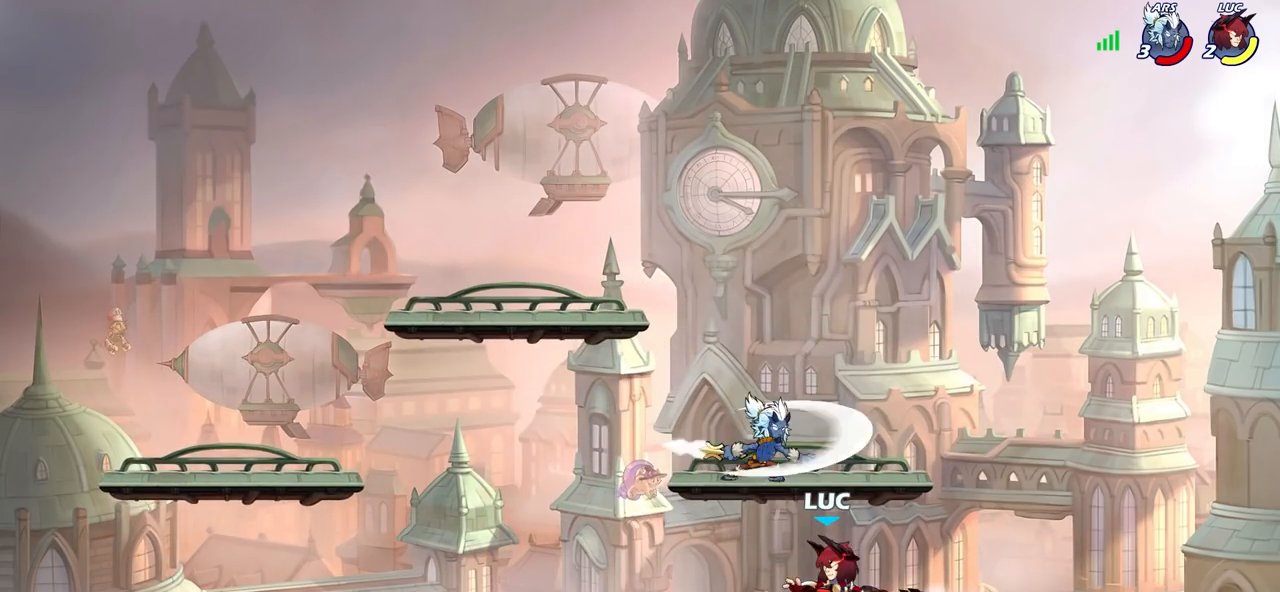
{"buttons": [], "left_stick": "center", "right_stick": "center", "events": [[67, "left_stick", "center"], [83, "CIRCLE", "up"], [83, "R2", "up"]]}
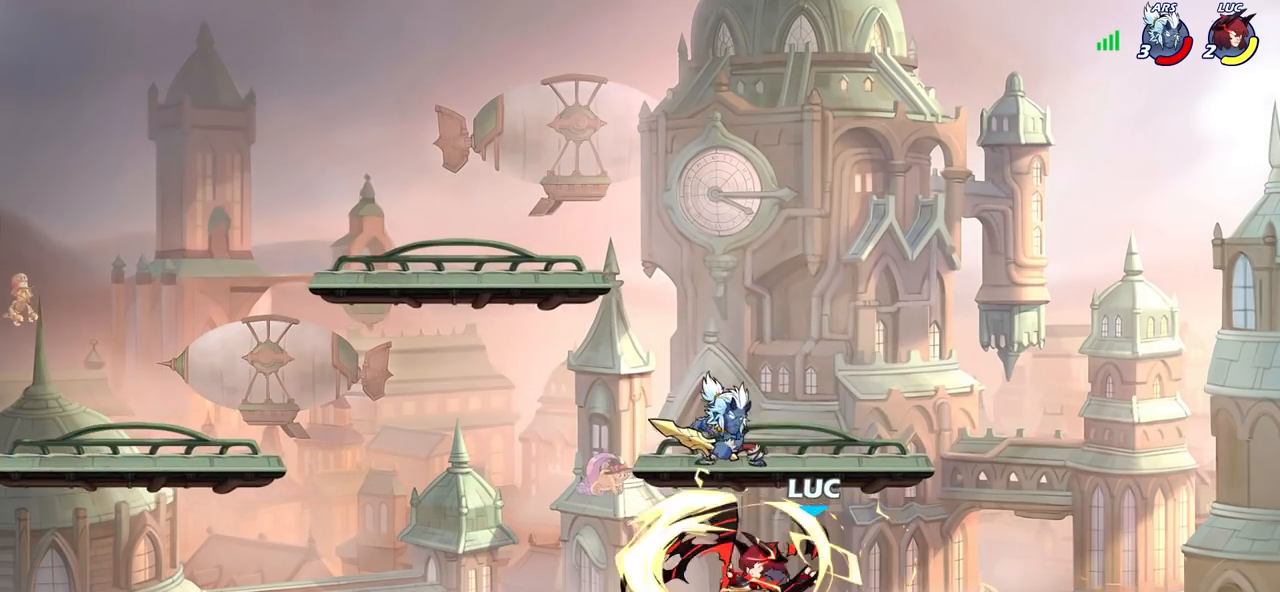
{"buttons": [], "left_stick": "right", "right_stick": "center", "events": [[417, "left_stick", "right"]]}
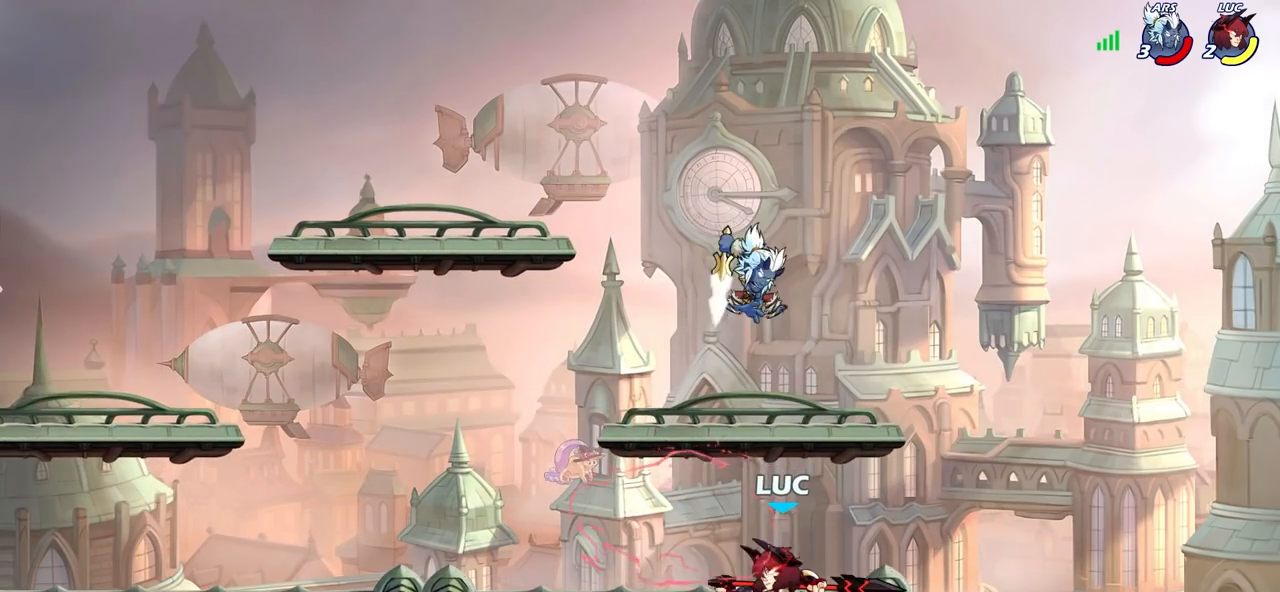
{"buttons": [], "left_stick": "left", "right_stick": "center", "events": [[100, "R2", "down"], [233, "left_stick", "up"], [250, "R2", "up"], [300, "SQUARE", "down"], [300, "left_stick", "left"], [383, "SQUARE", "up"]]}
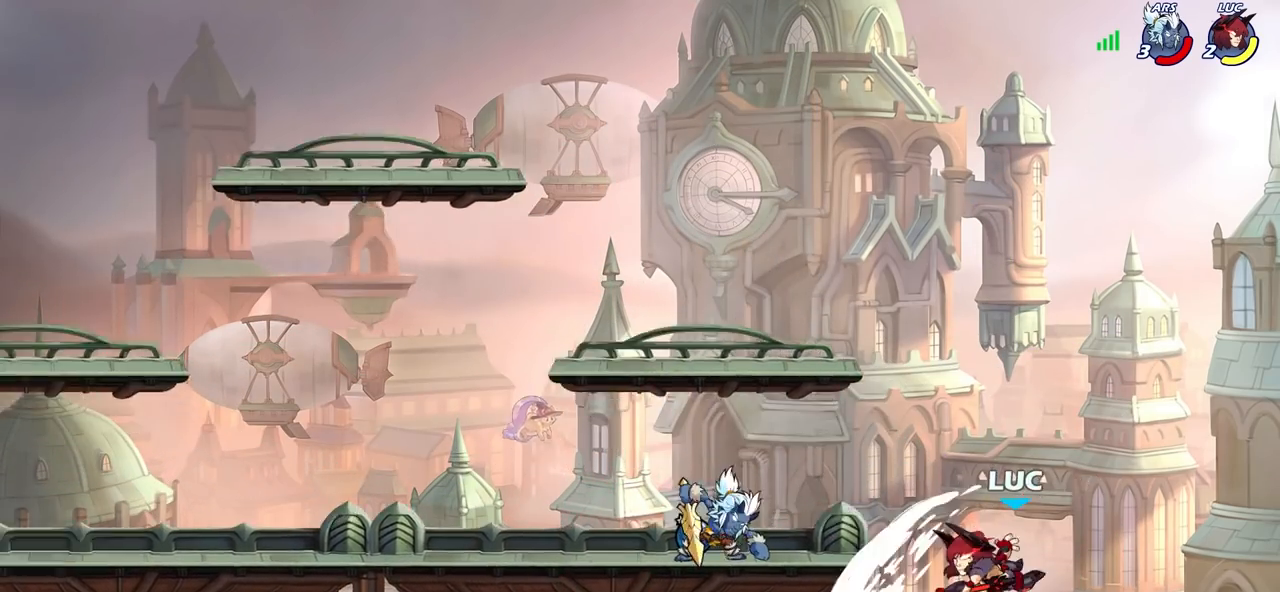
{"buttons": ["CROSS"], "left_stick": "left", "right_stick": "center", "events": [[133, "left_stick", "center"], [400, "left_stick", "left"], [500, "CROSS", "down"]]}
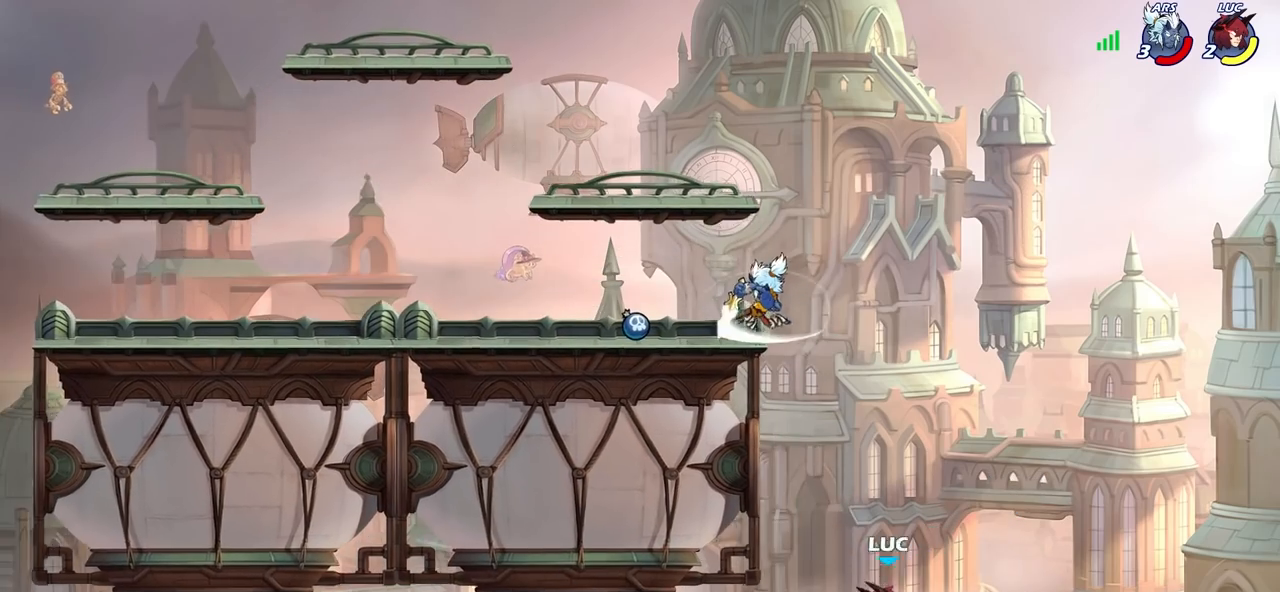
{"buttons": ["CIRCLE"], "left_stick": "up", "right_stick": "center", "events": [[117, "CROSS", "up"], [367, "left_stick", "up"], [417, "CROSS", "down"], [467, "CIRCLE", "down"], [483, "CROSS", "up"]]}
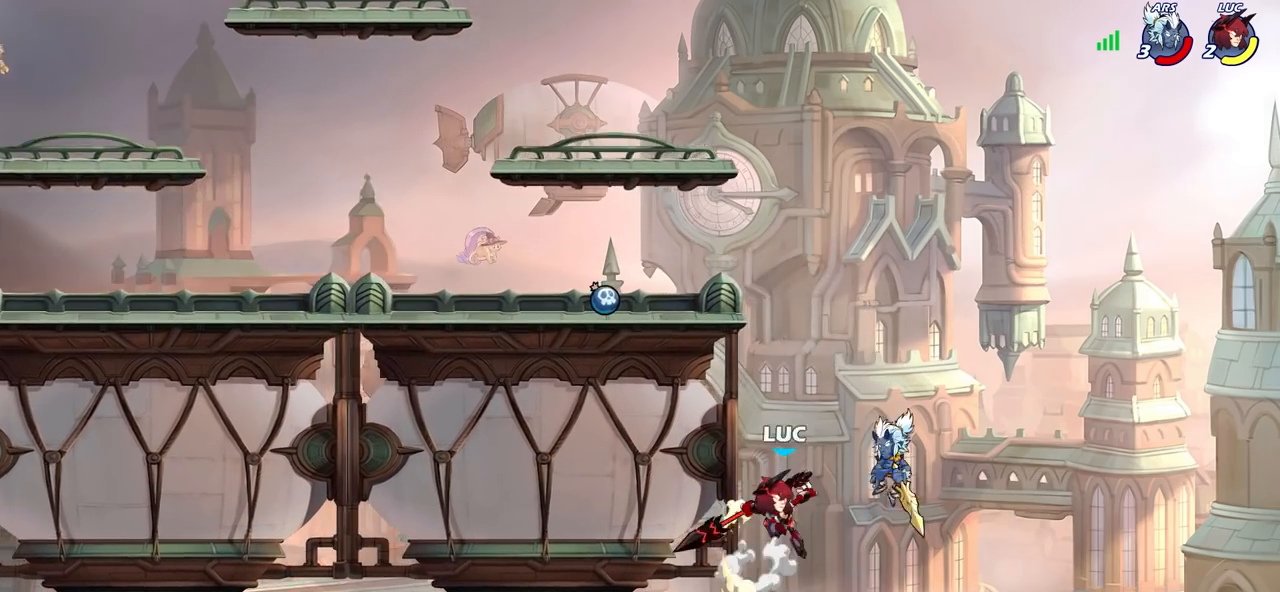
{"buttons": [], "left_stick": "left", "right_stick": "center", "events": [[67, "left_stick", "up-left"], [217, "left_stick", "up-right"], [417, "left_stick", "up-left"], [467, "CIRCLE", "up"], [483, "left_stick", "left"]]}
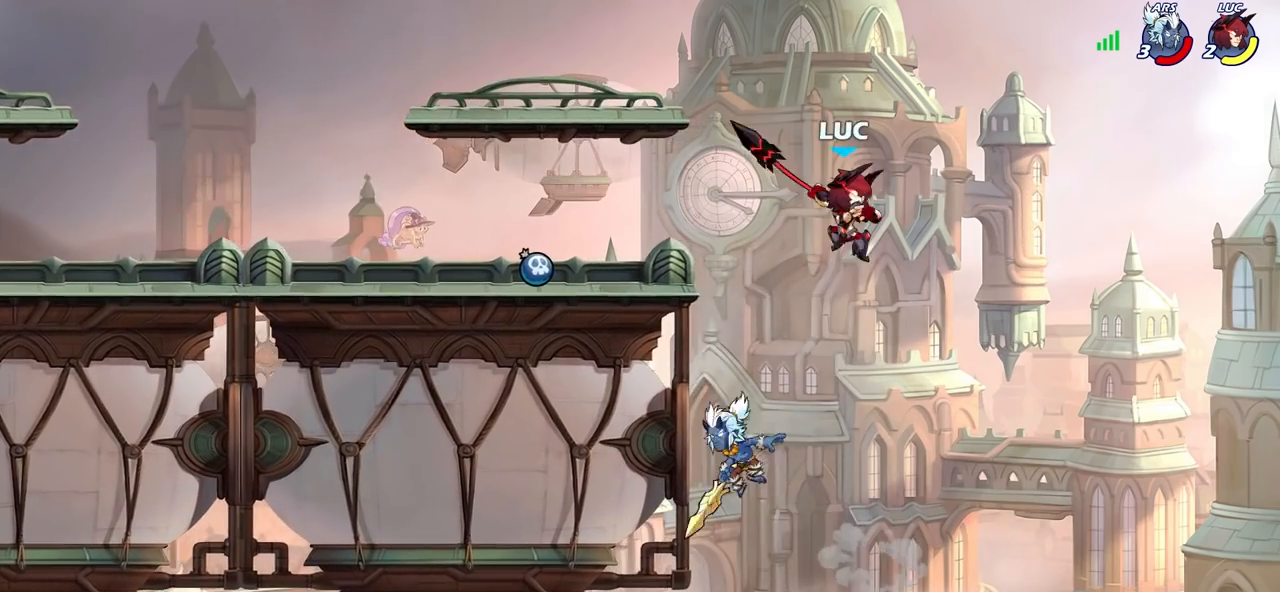
{"buttons": [], "left_stick": "left", "right_stick": "center", "events": [[183, "left_stick", "down-left"], [217, "SQUARE", "down"], [317, "SQUARE", "up"], [367, "left_stick", "left"]]}
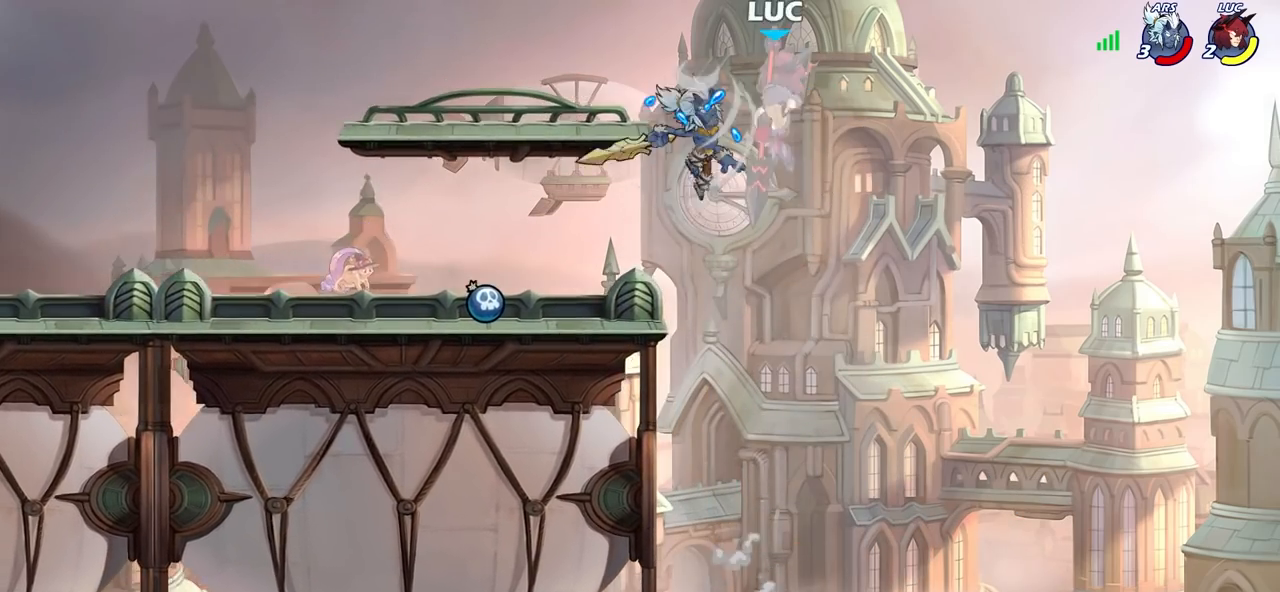
{"buttons": [], "left_stick": "down-left", "right_stick": "center", "events": [[250, "left_stick", "center"], [367, "left_stick", "up-right"], [417, "left_stick", "down-right"], [483, "left_stick", "down-left"]]}
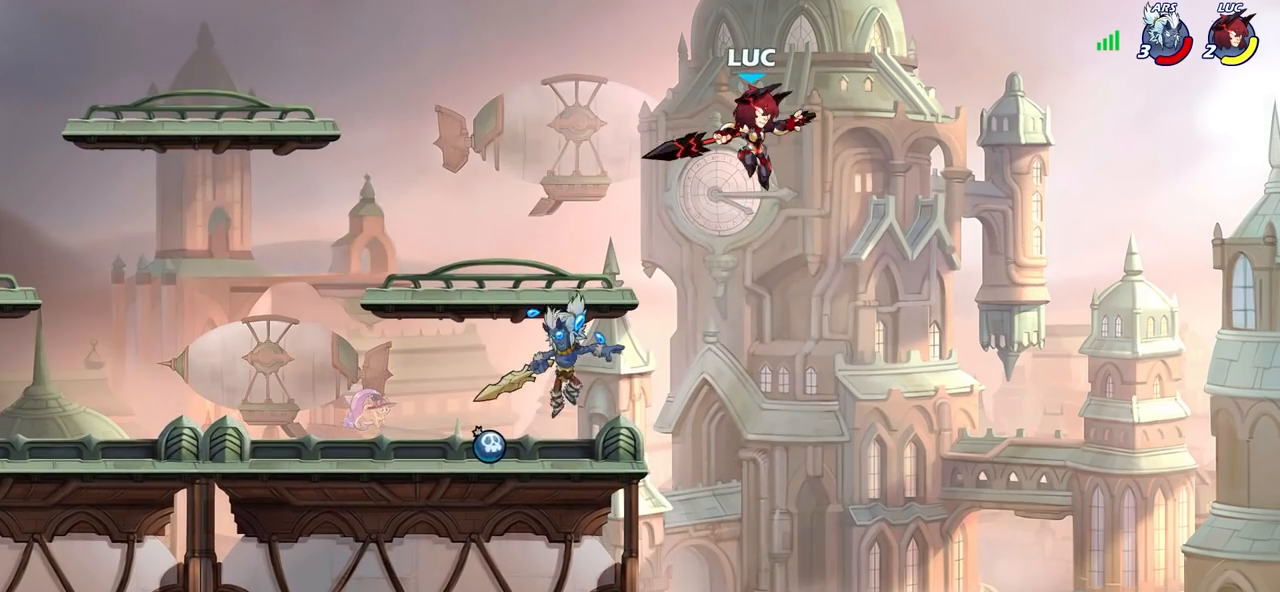
{"buttons": [], "left_stick": "left", "right_stick": "center", "events": [[250, "left_stick", "left"], [317, "R2", "down"], [333, "CIRCLE", "down"], [417, "CIRCLE", "up"], [433, "R2", "up"]]}
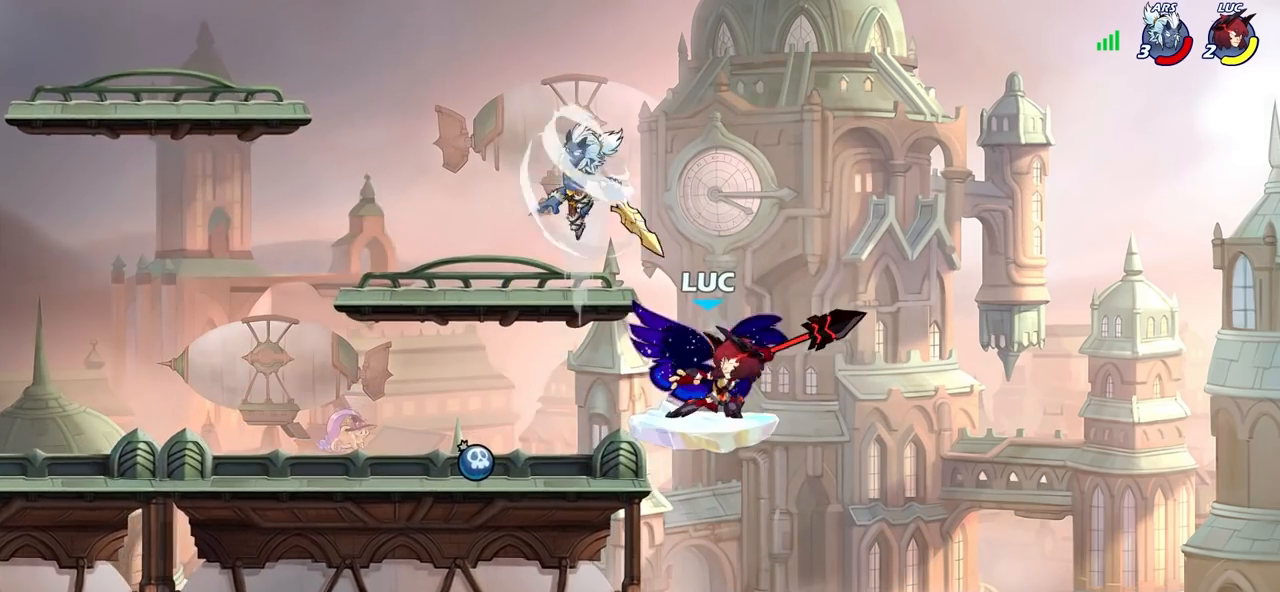
{"buttons": [], "left_stick": "center", "right_stick": "center", "events": [[17, "left_stick", "center"]]}
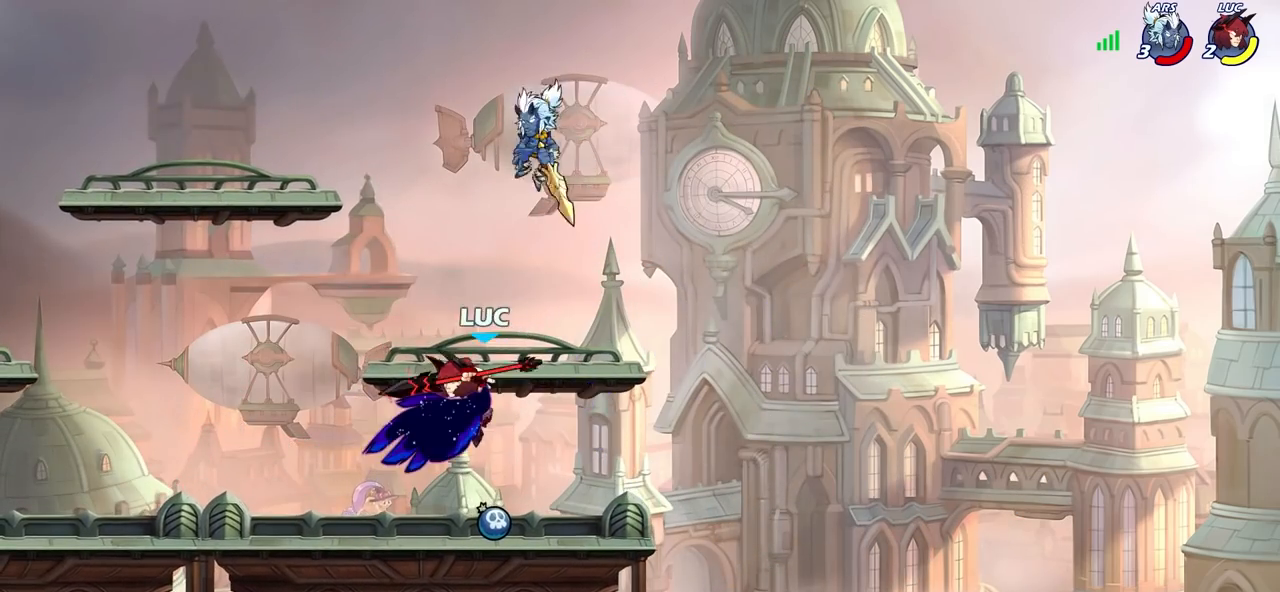
{"buttons": [], "left_stick": "down-right", "right_stick": "center", "events": [[233, "left_stick", "right"], [383, "left_stick", "down-right"]]}
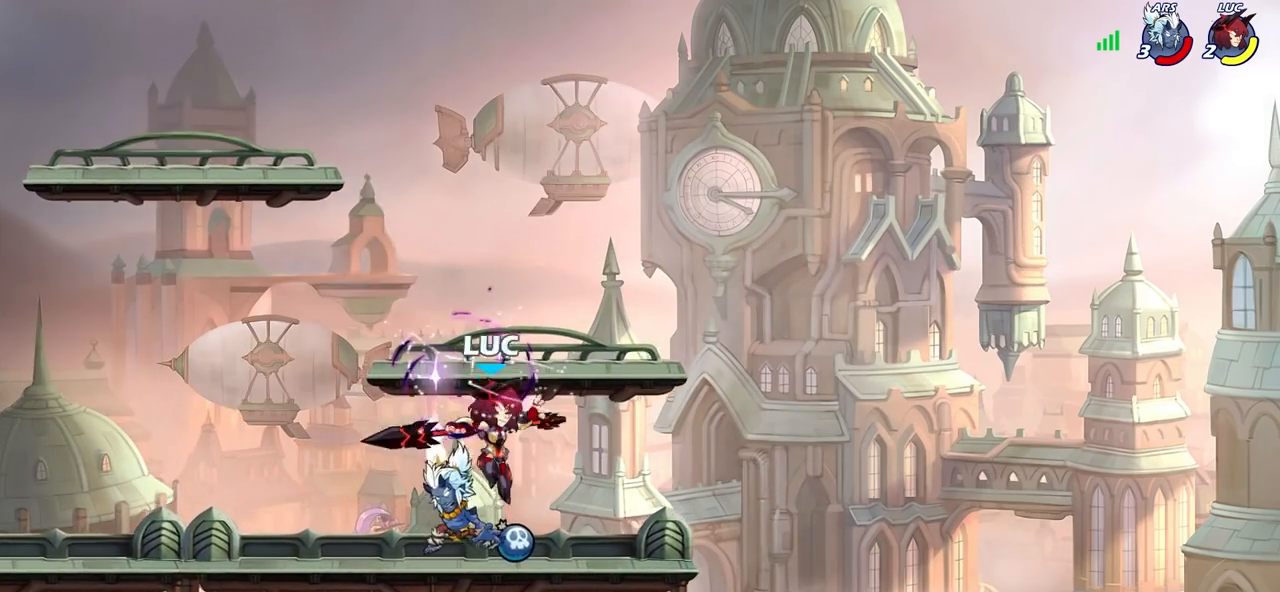
{"buttons": [], "left_stick": "left", "right_stick": "center", "events": [[200, "left_stick", "right"], [417, "left_stick", "left"]]}
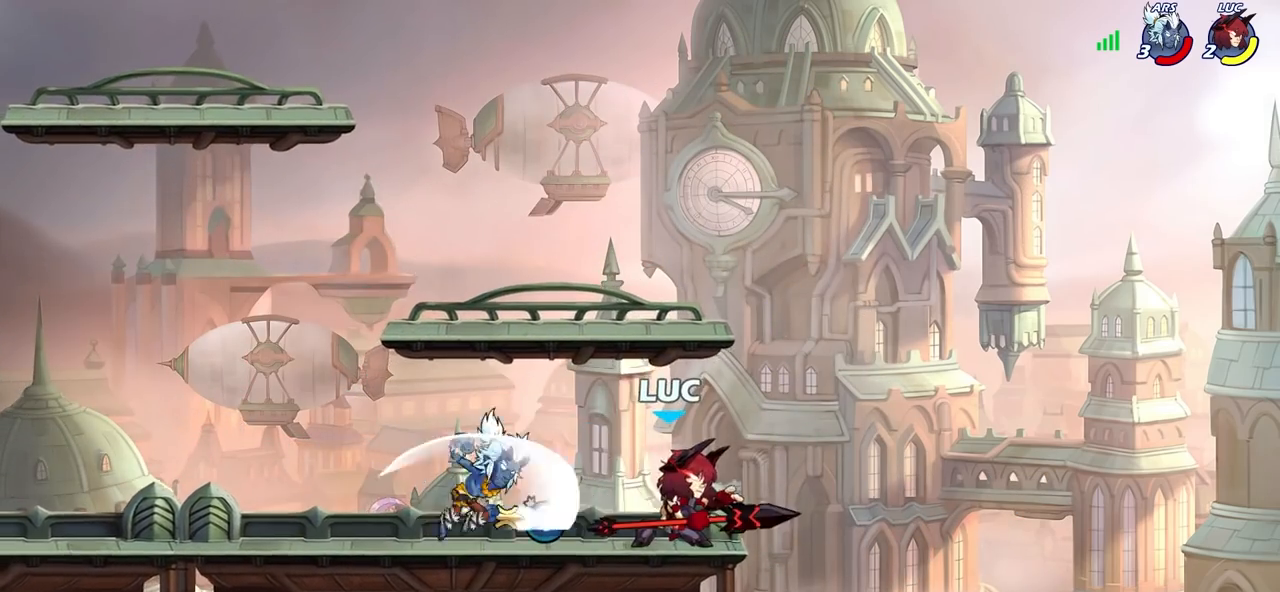
{"buttons": [], "left_stick": "right", "right_stick": "center", "events": [[150, "left_stick", "down"], [233, "left_stick", "right"]]}
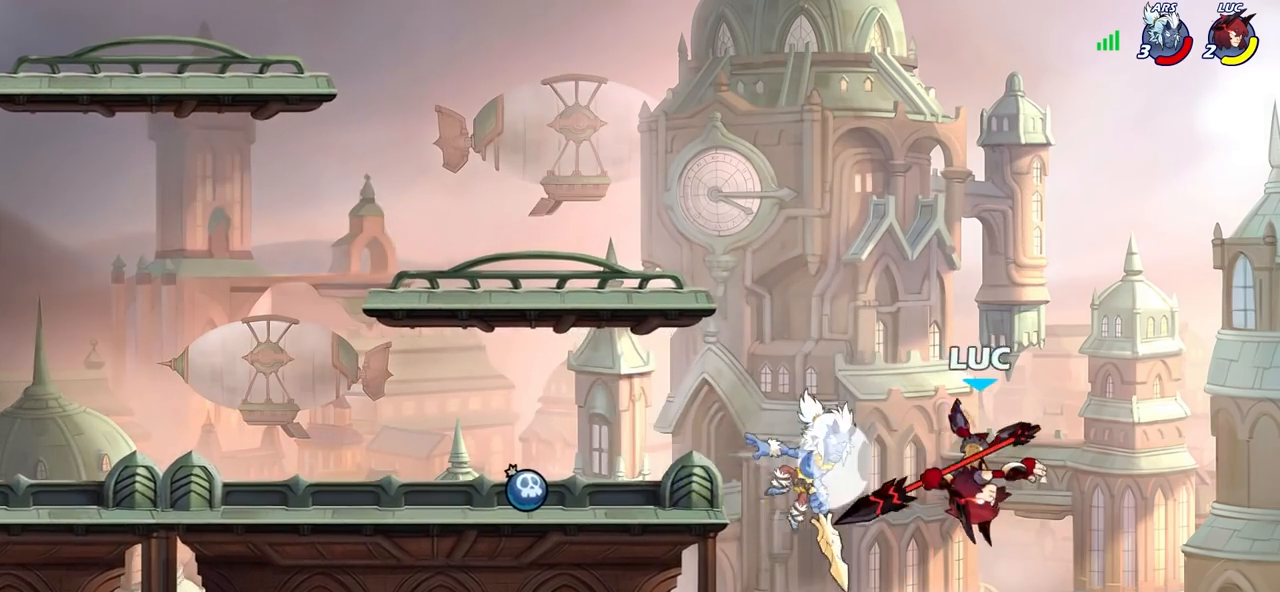
{"buttons": ["R2"], "left_stick": "center", "right_stick": "center", "events": [[83, "left_stick", "down-left"], [400, "left_stick", "center"], [467, "R2", "down"]]}
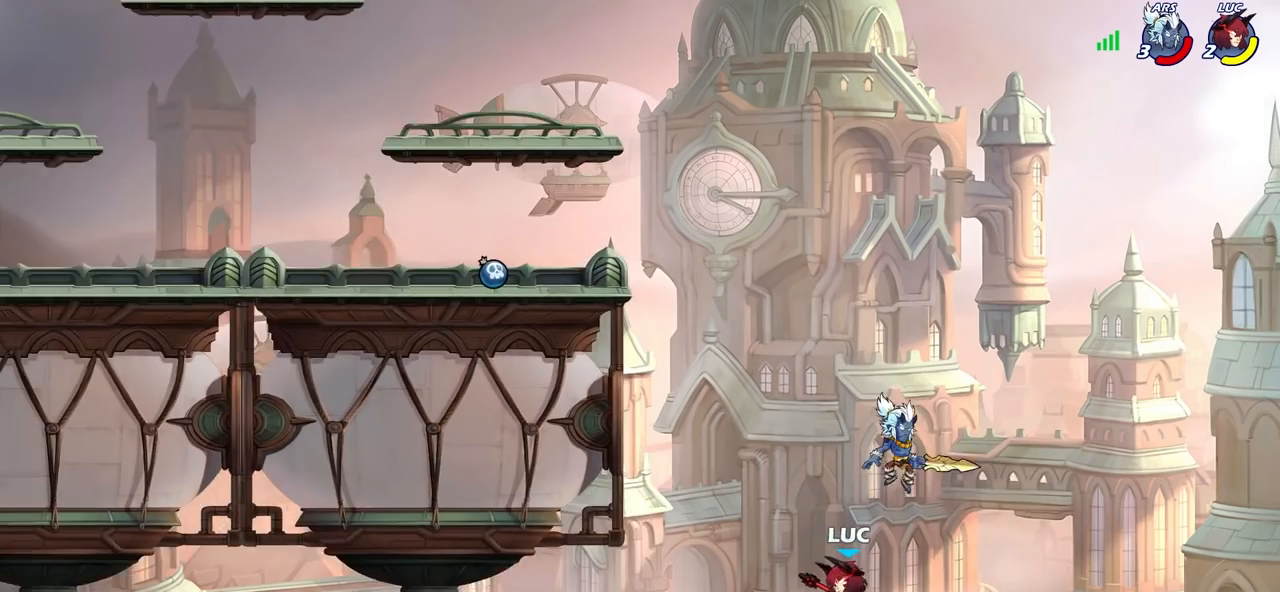
{"buttons": [], "left_stick": "right", "right_stick": "center", "events": [[17, "CIRCLE", "down"], [100, "CIRCLE", "up"], [100, "R2", "up"], [400, "left_stick", "right"]]}
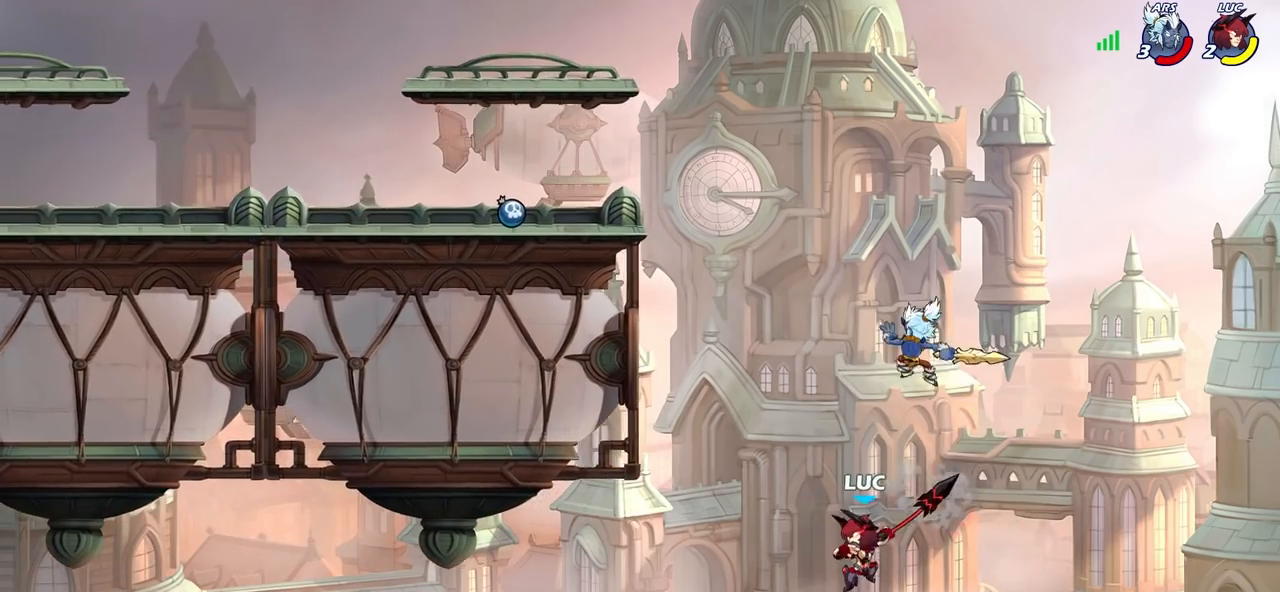
{"buttons": ["CROSS", "SQUARE"], "left_stick": "center", "right_stick": "center", "events": [[383, "left_stick", "up-left"], [450, "CROSS", "down"], [500, "SQUARE", "down"], [500, "left_stick", "center"]]}
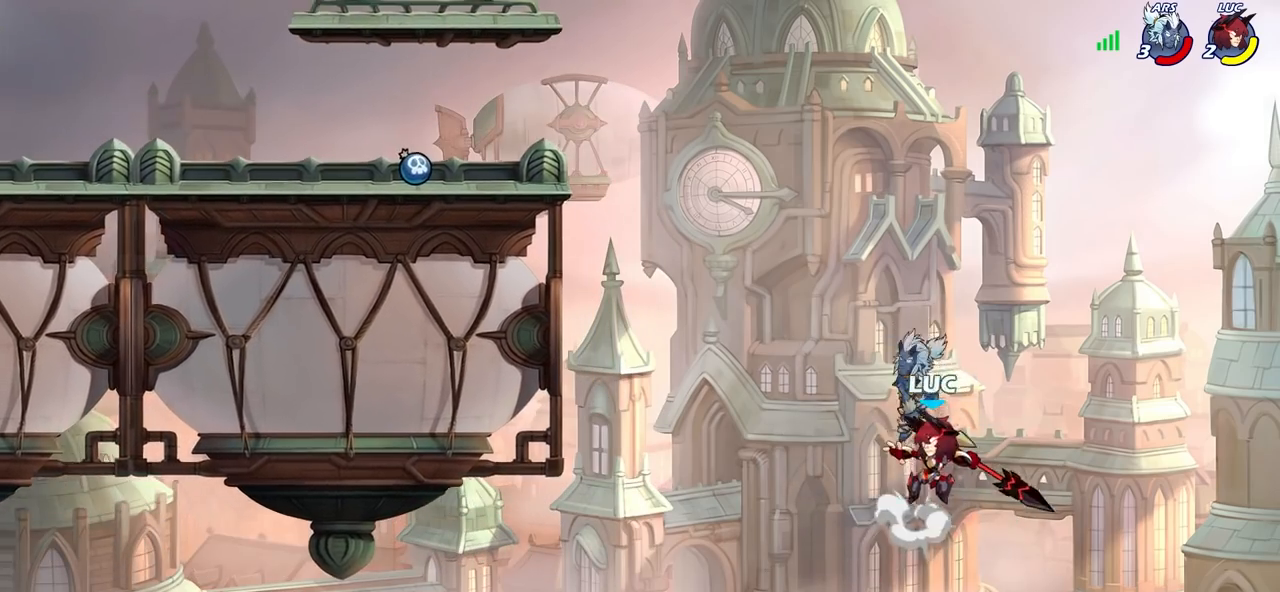
{"buttons": [], "left_stick": "up-left", "right_stick": "center", "events": [[17, "right_stick", "down-left"], [33, "CROSS", "up"], [50, "SQUARE", "up"], [67, "right_stick", "center"], [267, "left_stick", "up-left"]]}
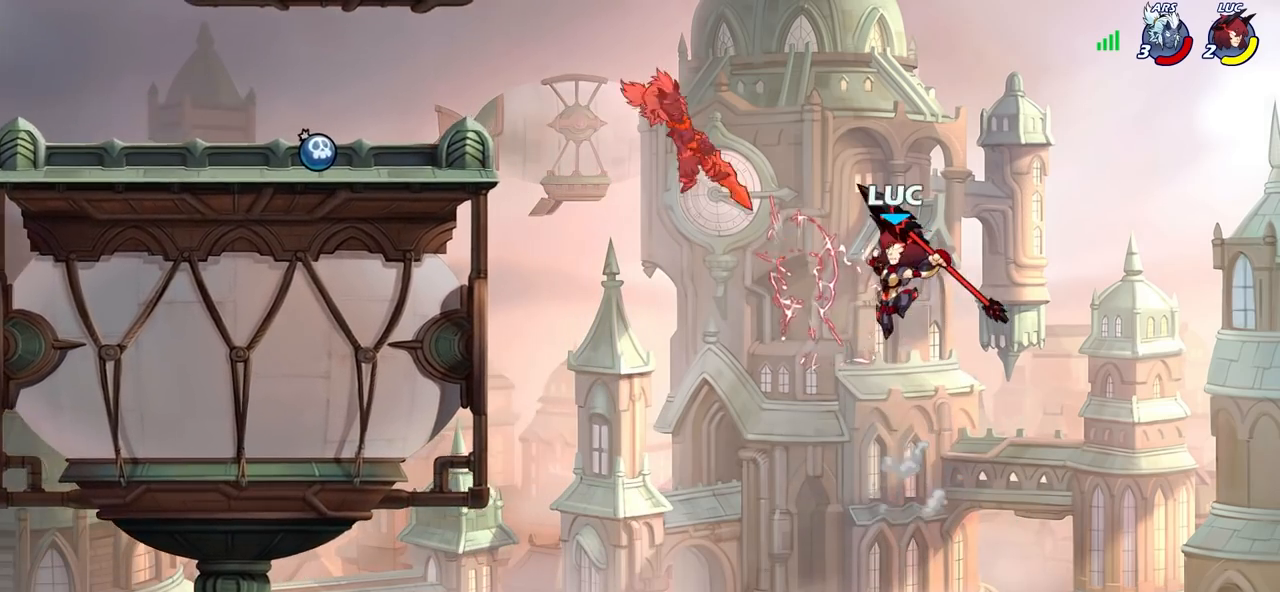
{"buttons": ["CIRCLE"], "left_stick": "up-left", "right_stick": "center", "events": [[200, "R2", "down"], [400, "R2", "up"], [417, "CIRCLE", "down"]]}
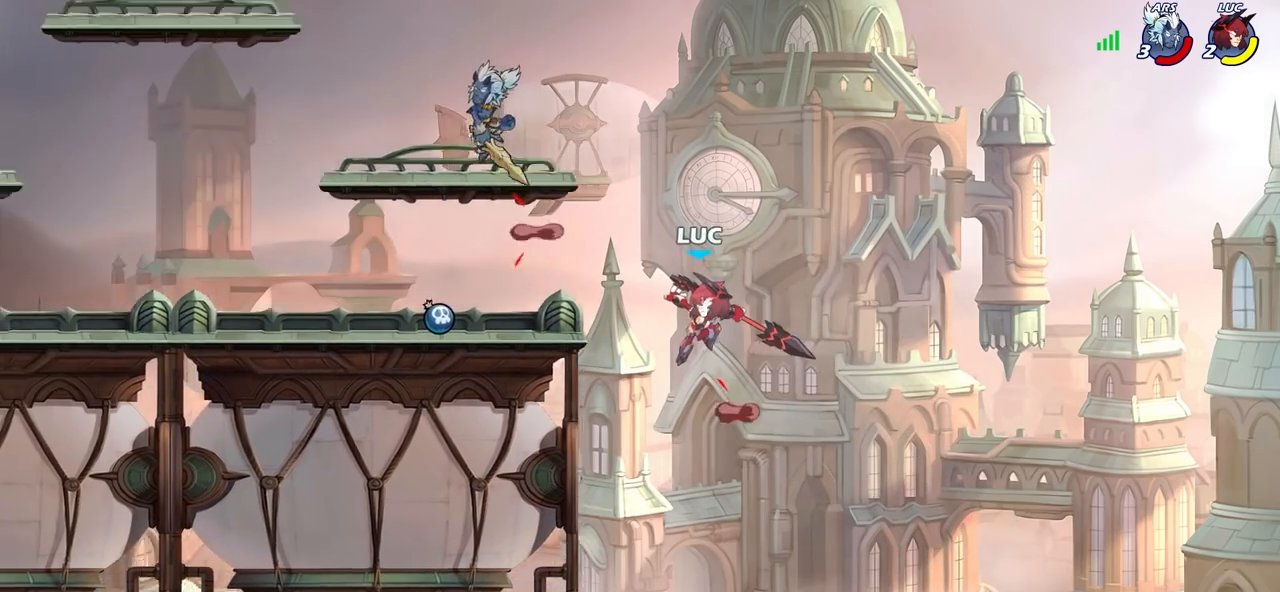
{"buttons": [], "left_stick": "right", "right_stick": "center", "events": [[33, "CIRCLE", "up"], [117, "CIRCLE", "down"], [217, "CIRCLE", "up"], [417, "left_stick", "right"]]}